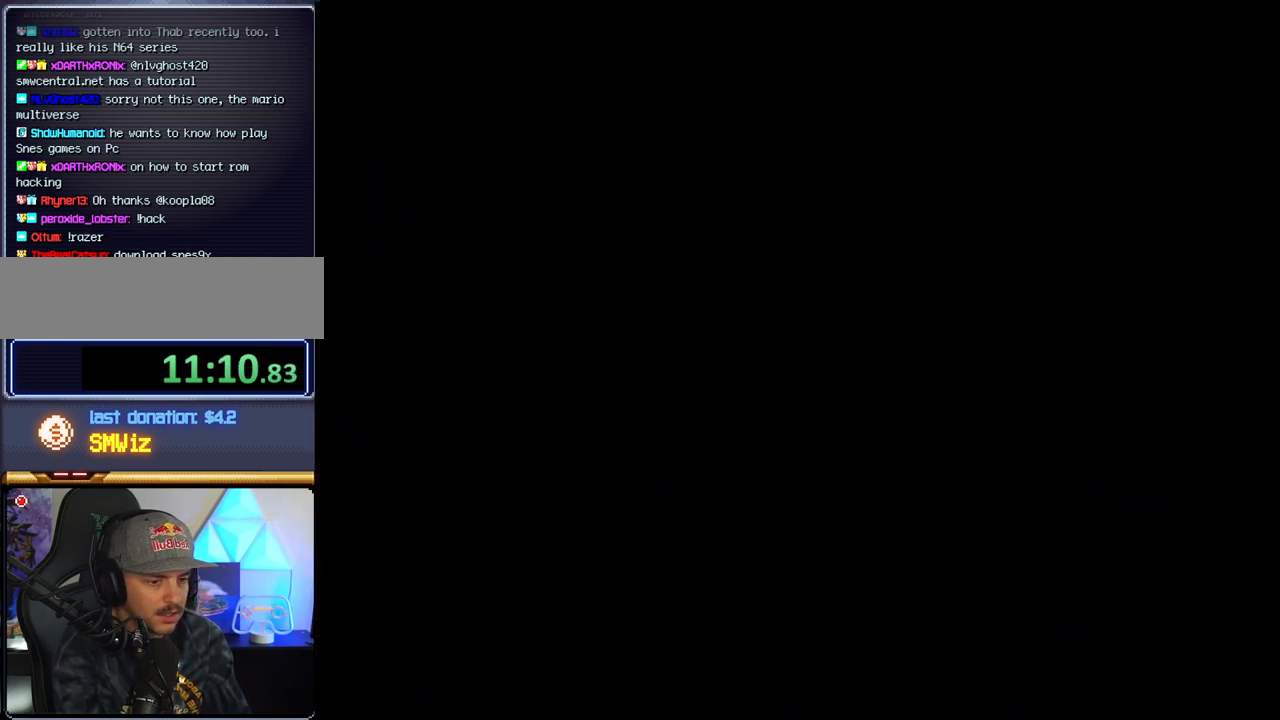
Gameplay with a controller (Nintendo layout); each line is a JSON object with the inputs held at the frame after it. "events" lists button and stick changes between this image and that frame as [ms after this image, input, new state], when the widget could be followed in between. Not read: L3 R3 Y.
{"buttons": [], "events": []}
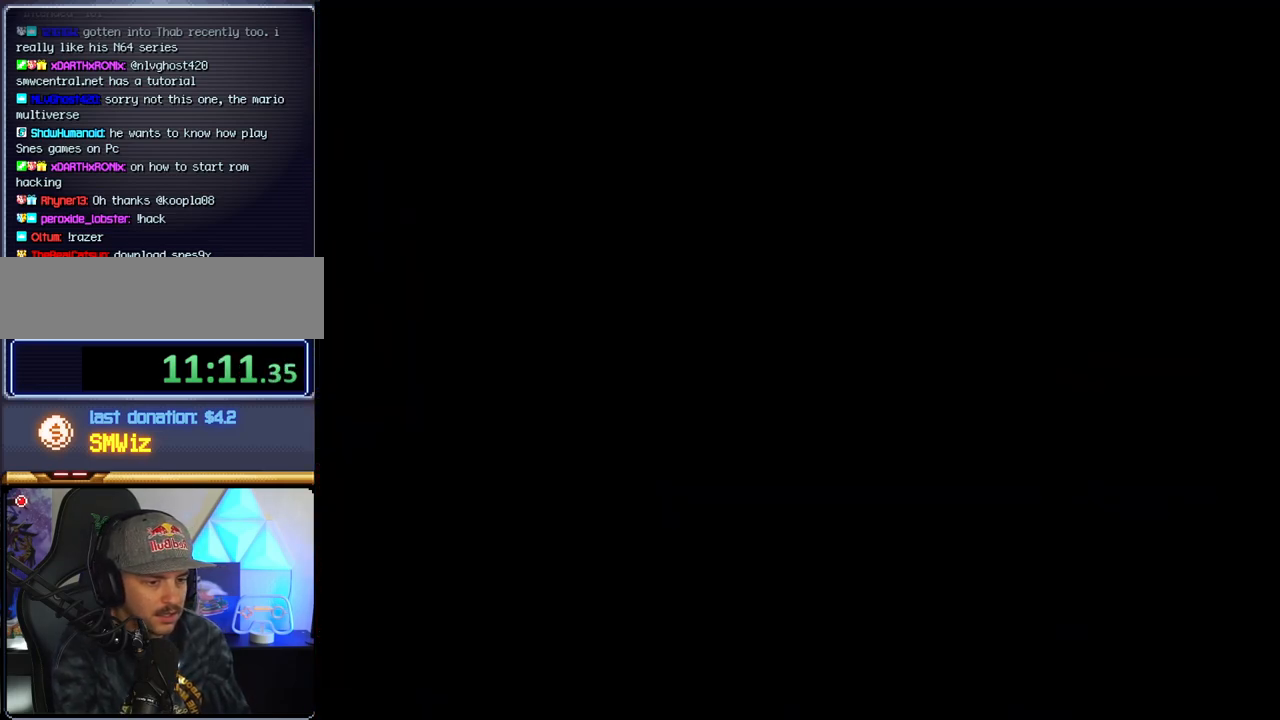
{"buttons": [], "events": []}
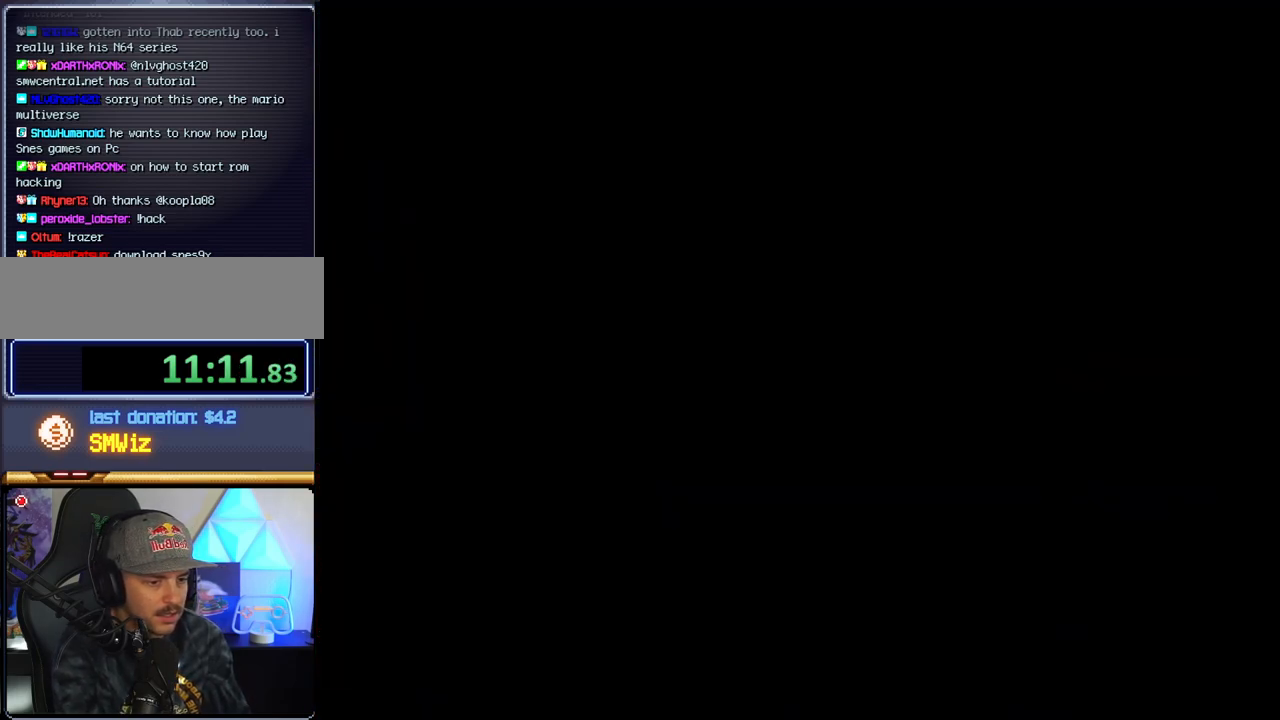
{"buttons": [], "events": []}
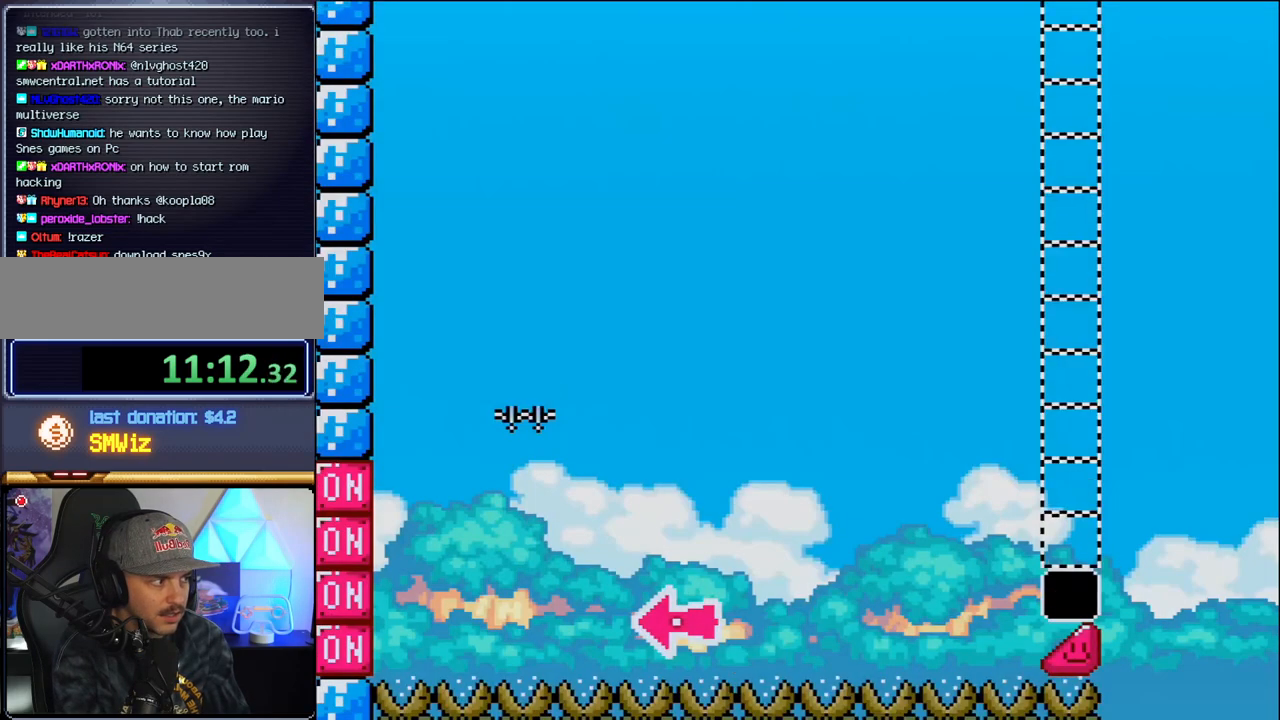
{"buttons": ["B", "DPAD_LEFT"], "events": [[67, "B", "down"], [100, "DPAD_RIGHT", "down"], [350, "DPAD_RIGHT", "up"], [383, "DPAD_LEFT", "down"]]}
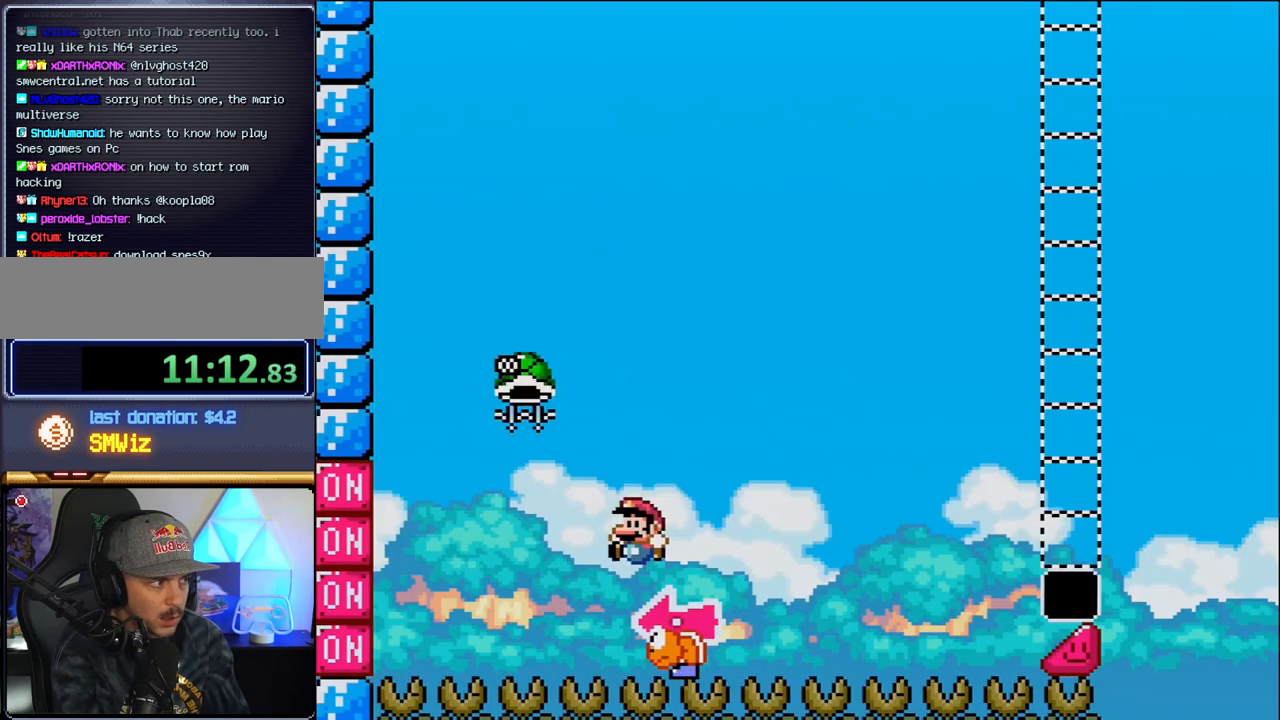
{"buttons": ["B", "DPAD_DOWN", "DPAD_RIGHT"], "events": [[283, "DPAD_LEFT", "up"], [283, "DPAD_RIGHT", "down"], [500, "DPAD_DOWN", "down"]]}
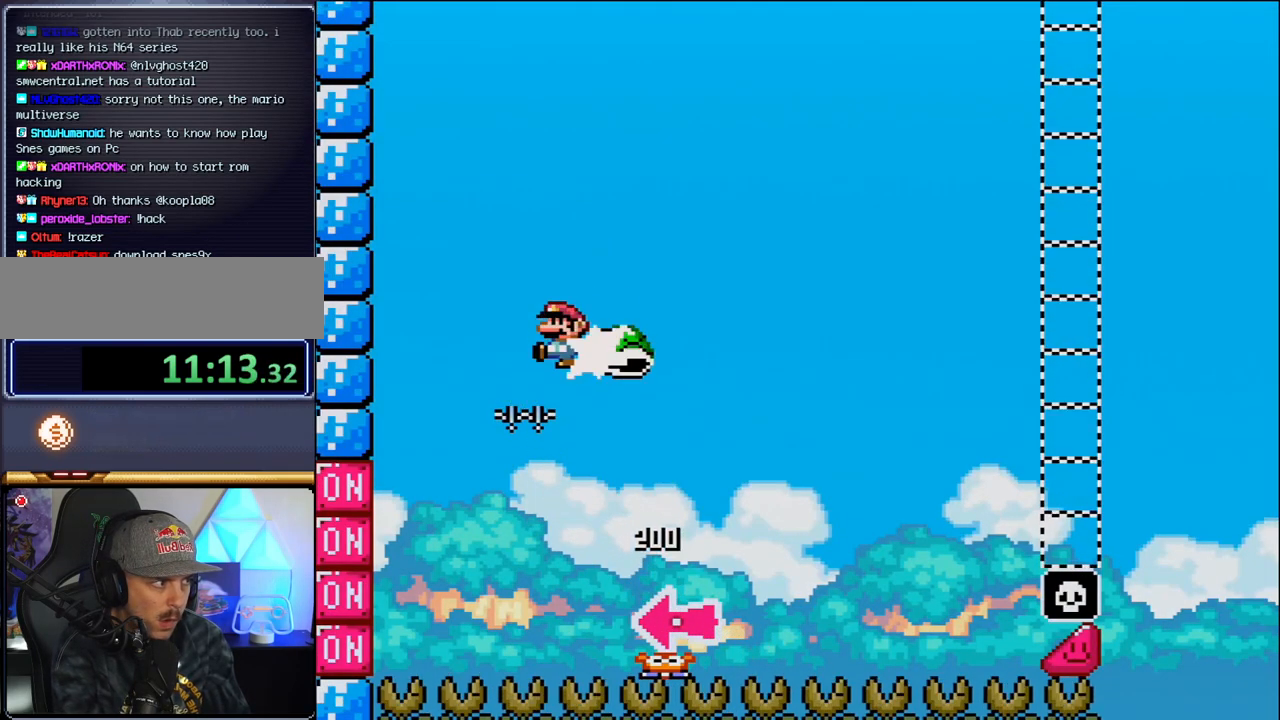
{"buttons": ["DPAD_RIGHT"], "events": [[33, "DPAD_DOWN", "up"], [33, "DPAD_LEFT", "down"], [33, "DPAD_RIGHT", "up"], [167, "DPAD_LEFT", "up"], [167, "DPAD_RIGHT", "down"], [467, "B", "up"]]}
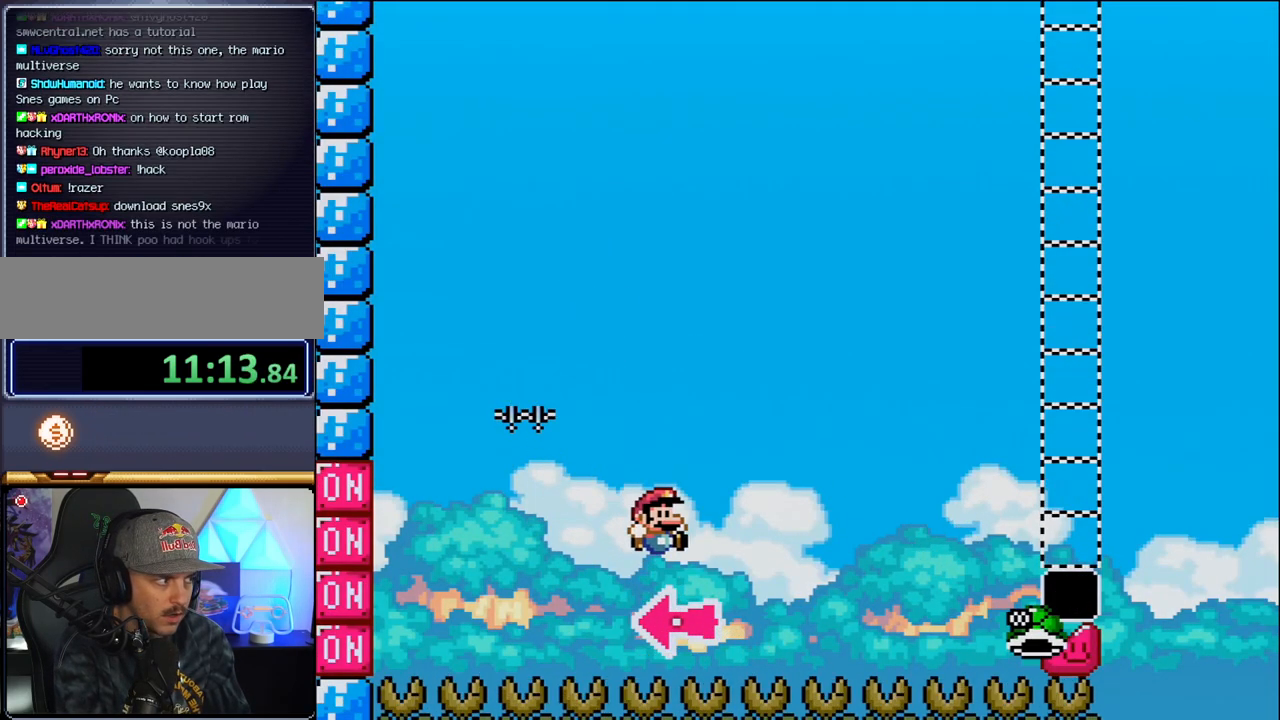
{"buttons": ["A"], "events": [[133, "DPAD_RIGHT", "up"], [183, "A", "down"], [350, "A", "up"], [417, "A", "down"]]}
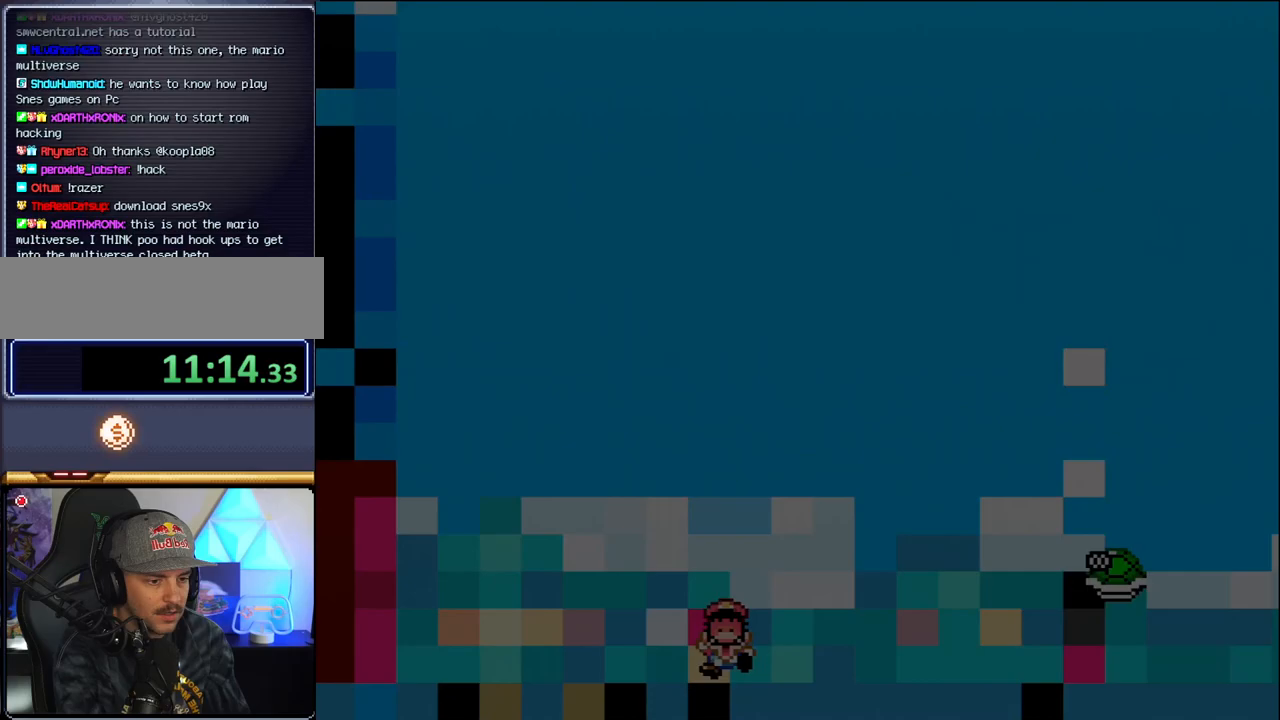
{"buttons": [], "events": [[67, "A", "up"]]}
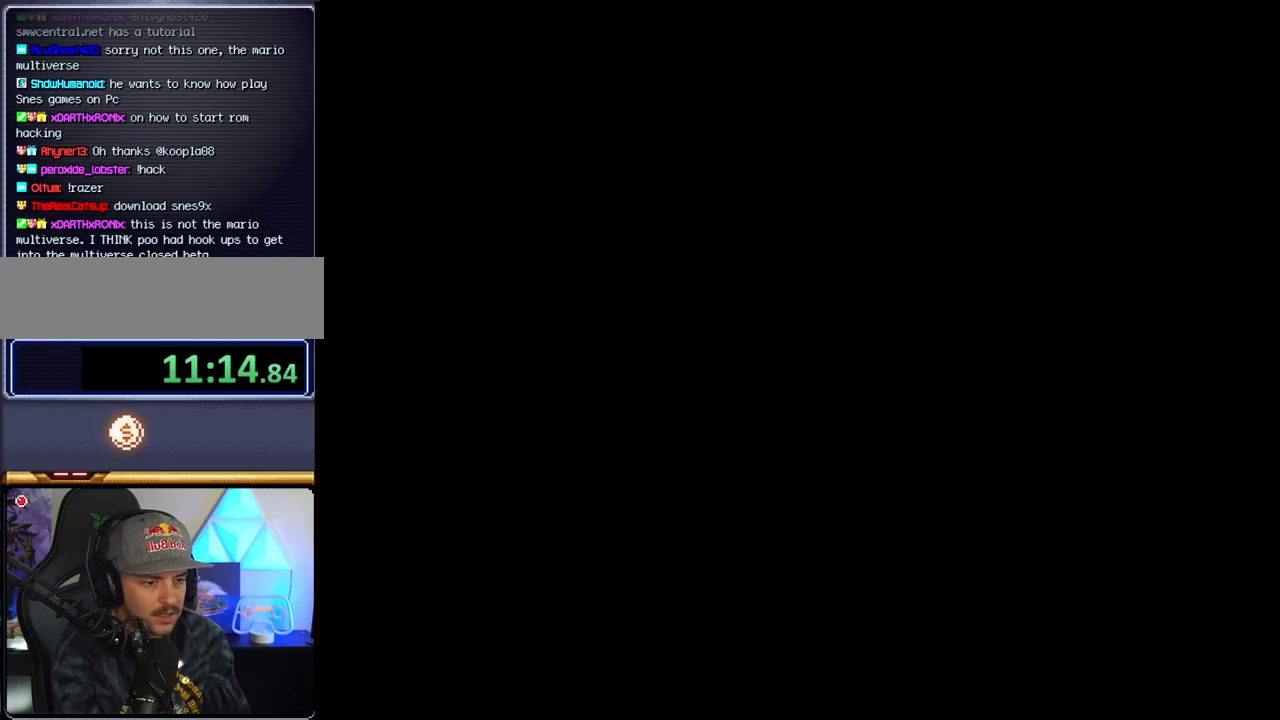
{"buttons": [], "events": []}
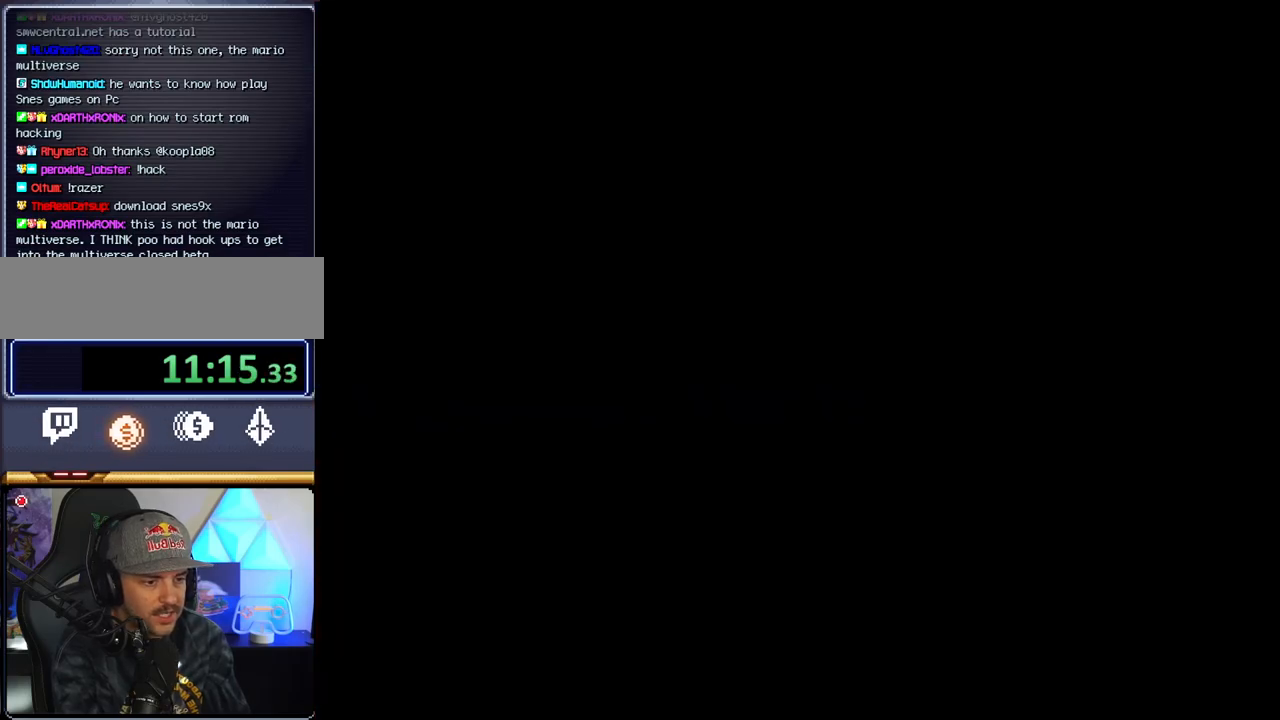
{"buttons": [], "events": []}
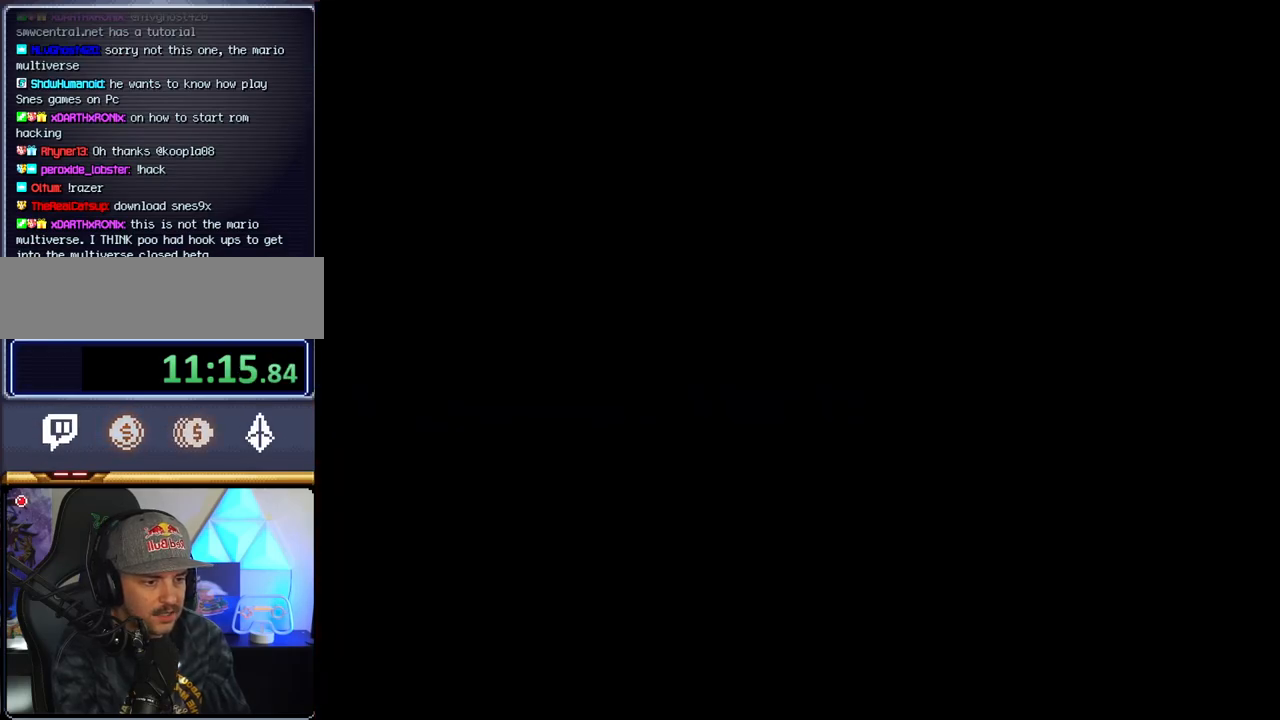
{"buttons": [], "events": []}
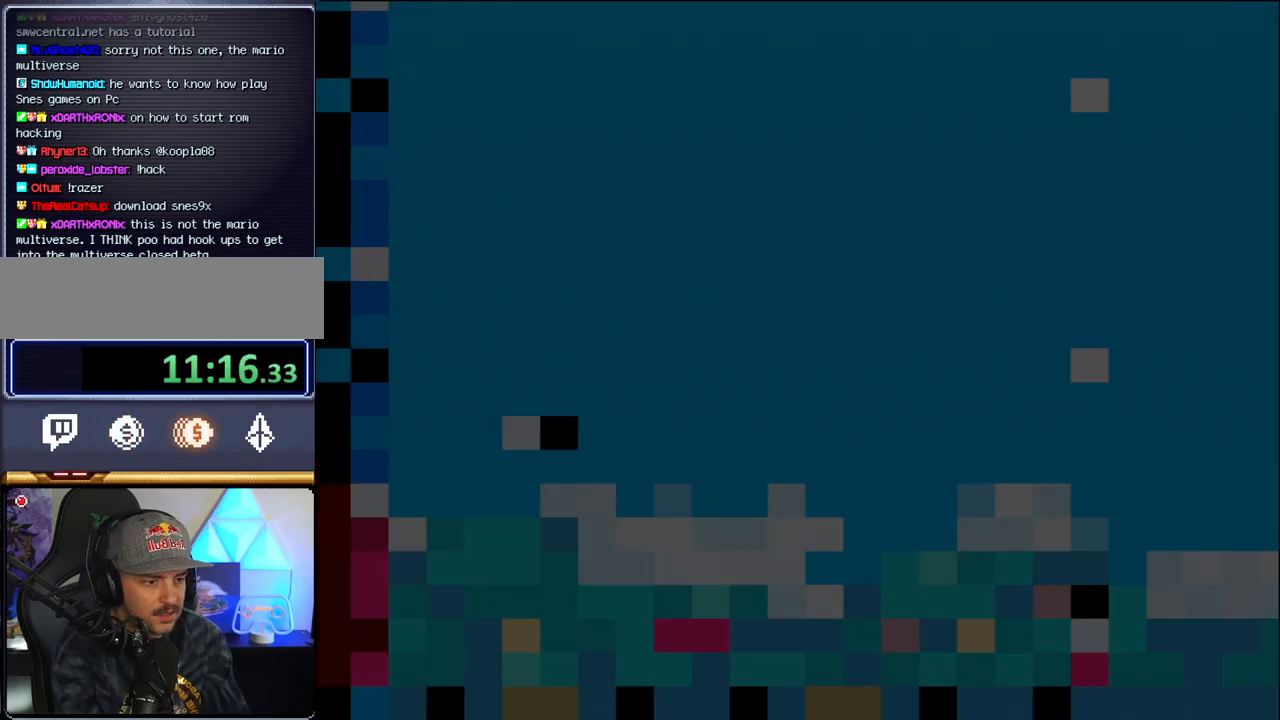
{"buttons": ["B", "DPAD_RIGHT"], "events": [[467, "B", "down"], [467, "DPAD_RIGHT", "down"]]}
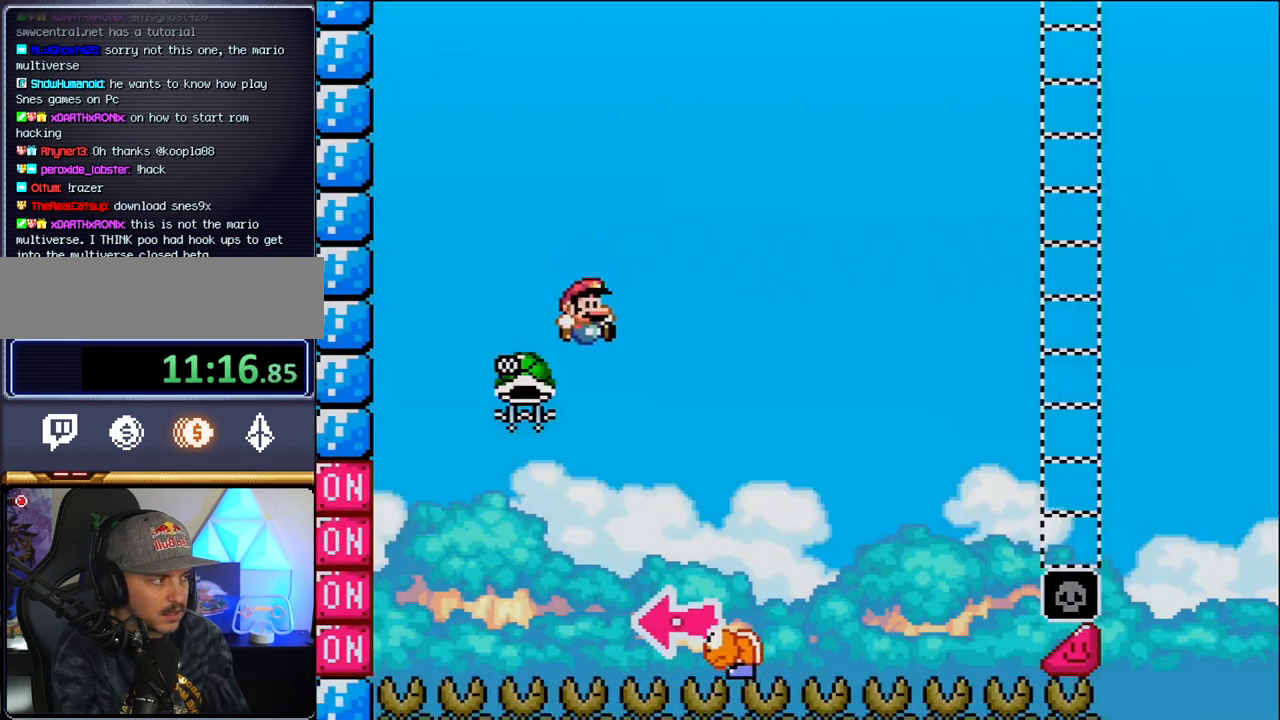
{"buttons": ["B", "DPAD_LEFT"], "events": [[250, "DPAD_RIGHT", "up"], [283, "DPAD_LEFT", "down"]]}
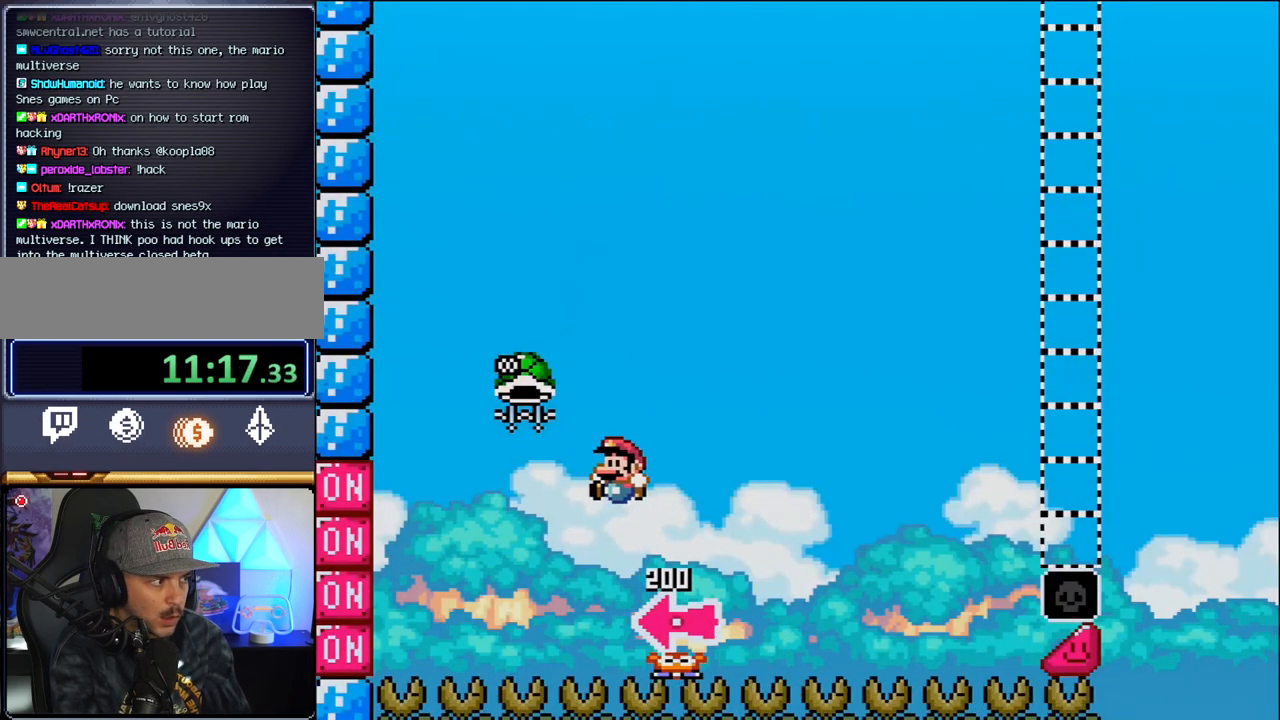
{"buttons": ["B", "DPAD_RIGHT"], "events": [[167, "DPAD_LEFT", "up"], [167, "DPAD_UP", "down"], [183, "DPAD_RIGHT", "down"], [183, "DPAD_UP", "up"], [383, "DPAD_LEFT", "down"], [383, "DPAD_RIGHT", "up"], [500, "DPAD_LEFT", "up"], [500, "DPAD_RIGHT", "down"]]}
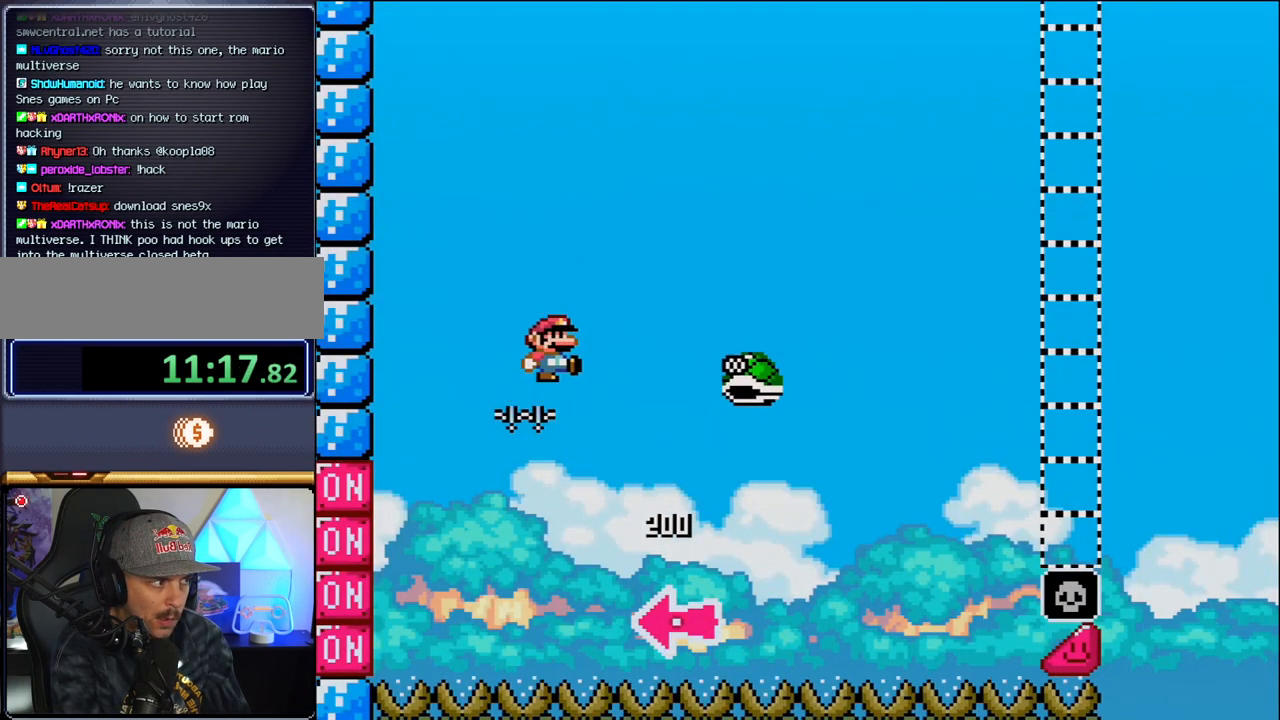
{"buttons": ["B"], "events": [[250, "B", "up"], [383, "DPAD_RIGHT", "up"], [417, "B", "down"]]}
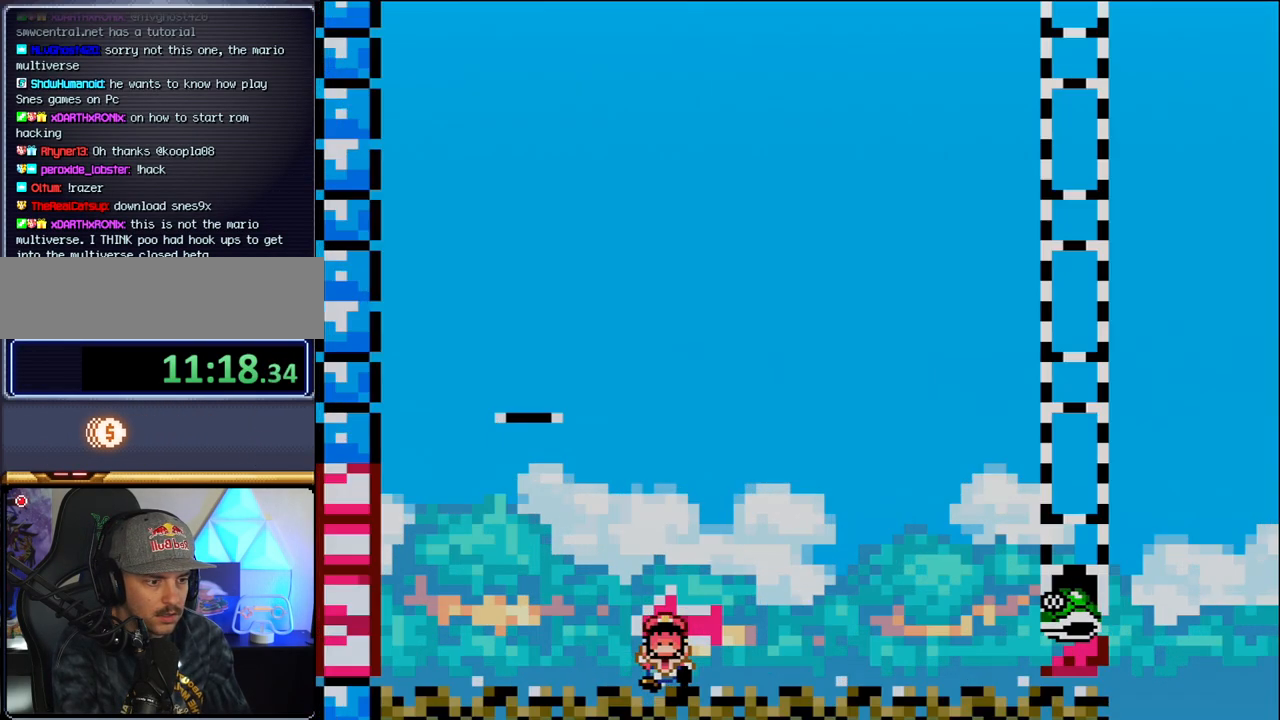
{"buttons": [], "events": [[67, "B", "up"], [167, "B", "down"], [283, "B", "up"]]}
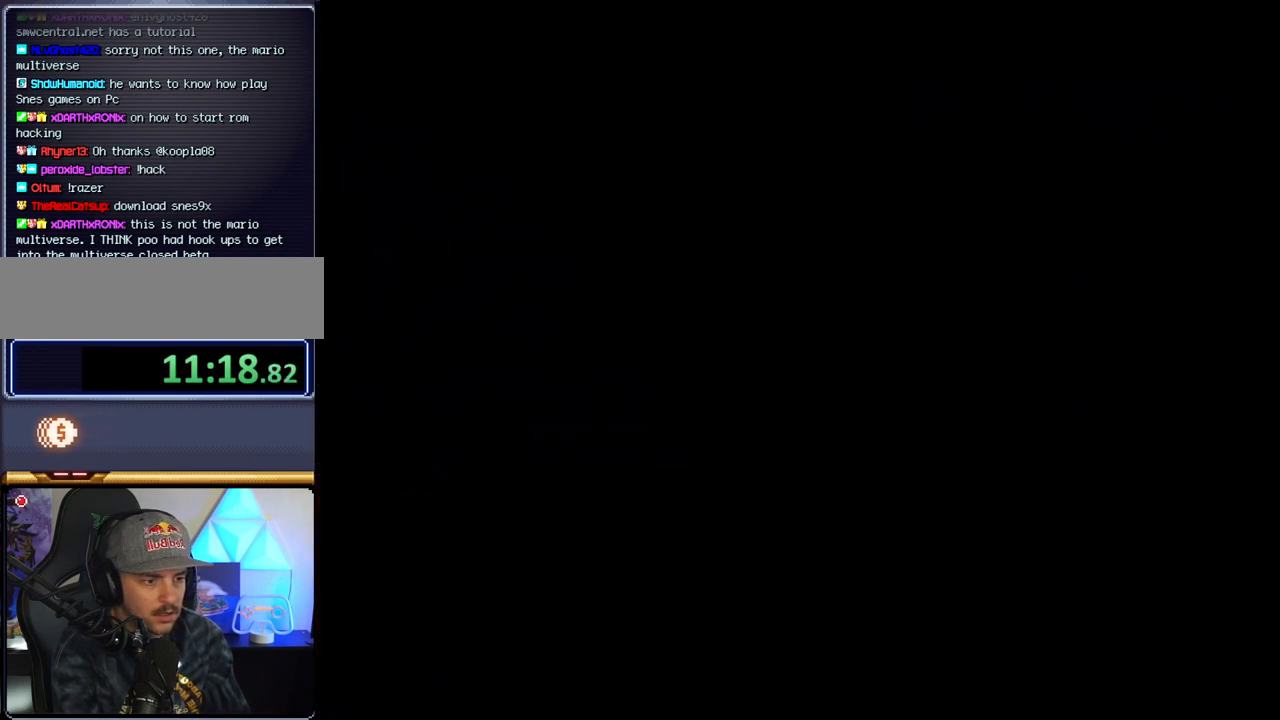
{"buttons": [], "events": []}
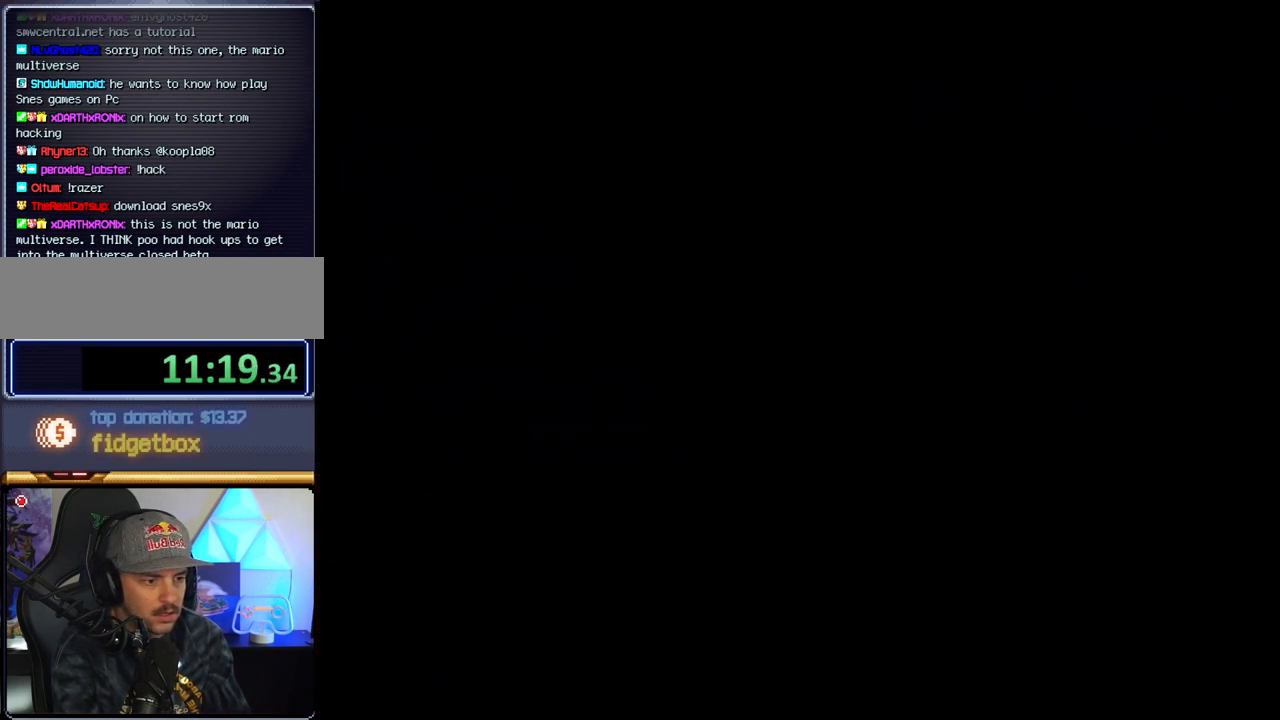
{"buttons": [], "events": []}
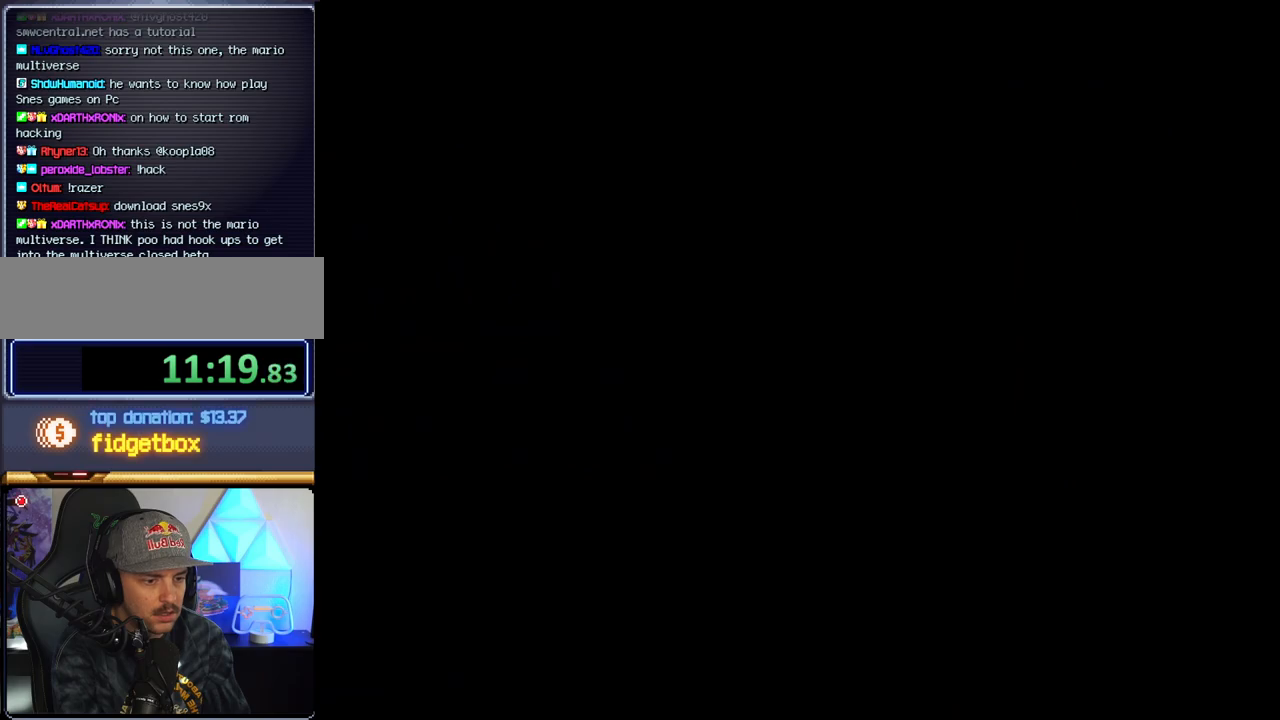
{"buttons": [], "events": []}
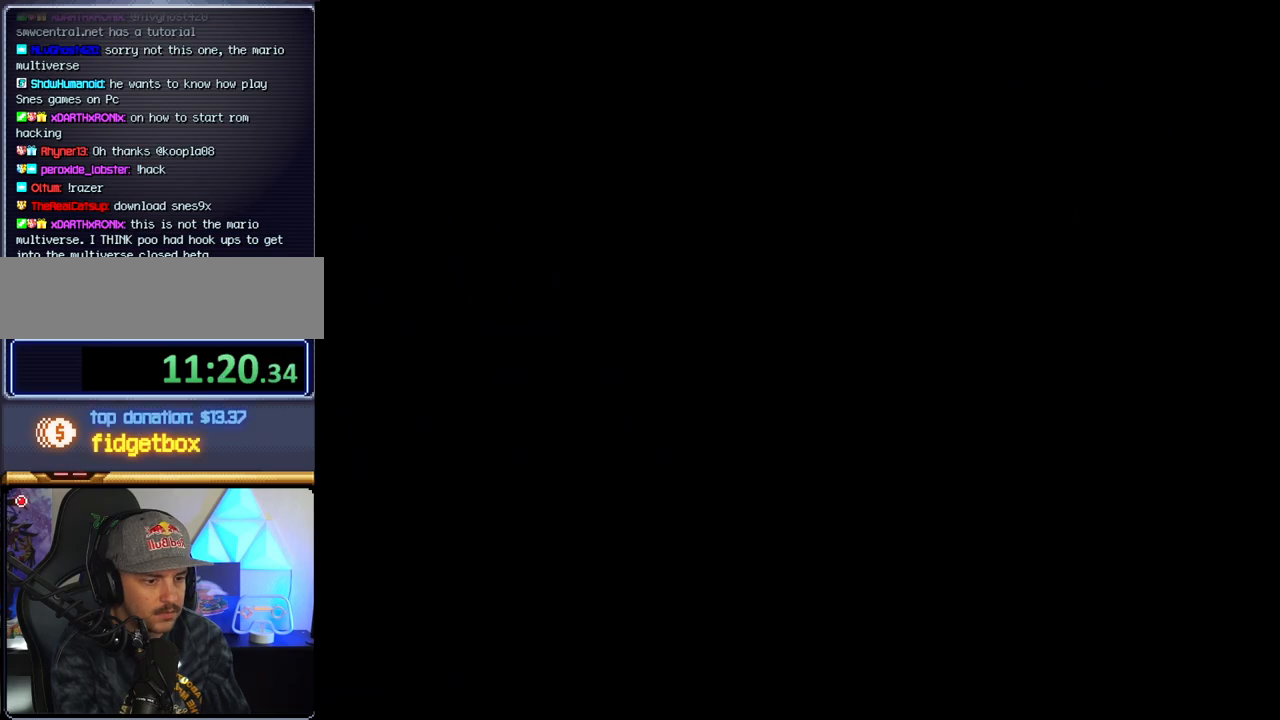
{"buttons": ["B"], "events": [[167, "B", "down"]]}
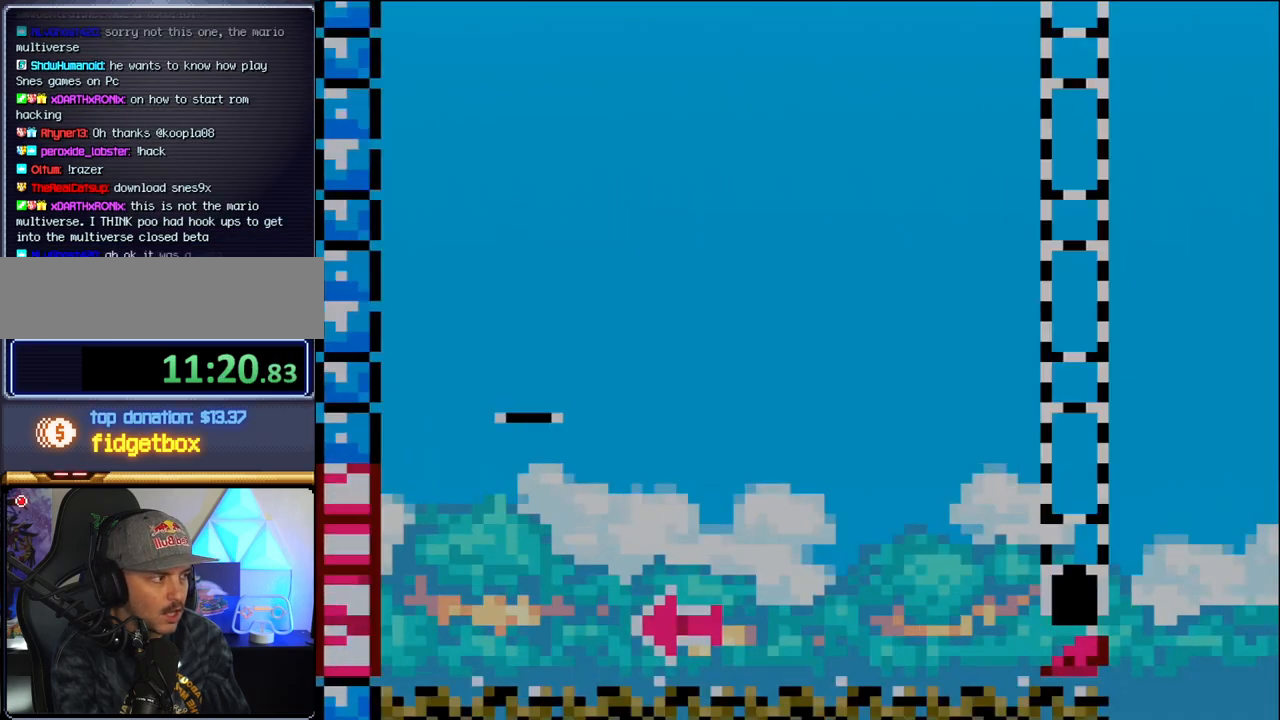
{"buttons": ["B", "DPAD_RIGHT"], "events": [[167, "DPAD_LEFT", "down"], [350, "DPAD_LEFT", "up"], [467, "DPAD_RIGHT", "down"]]}
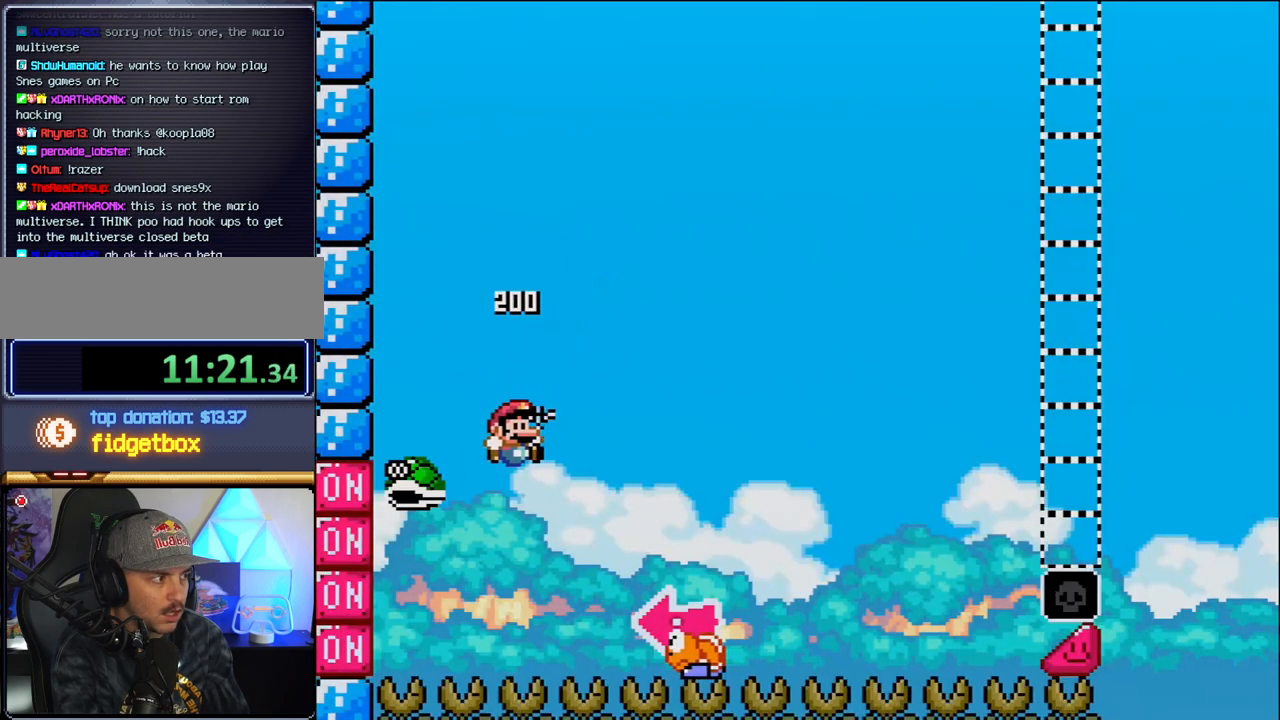
{"buttons": [], "events": [[133, "DPAD_RIGHT", "up"], [183, "DPAD_RIGHT", "down"], [500, "B", "up"], [500, "DPAD_RIGHT", "up"]]}
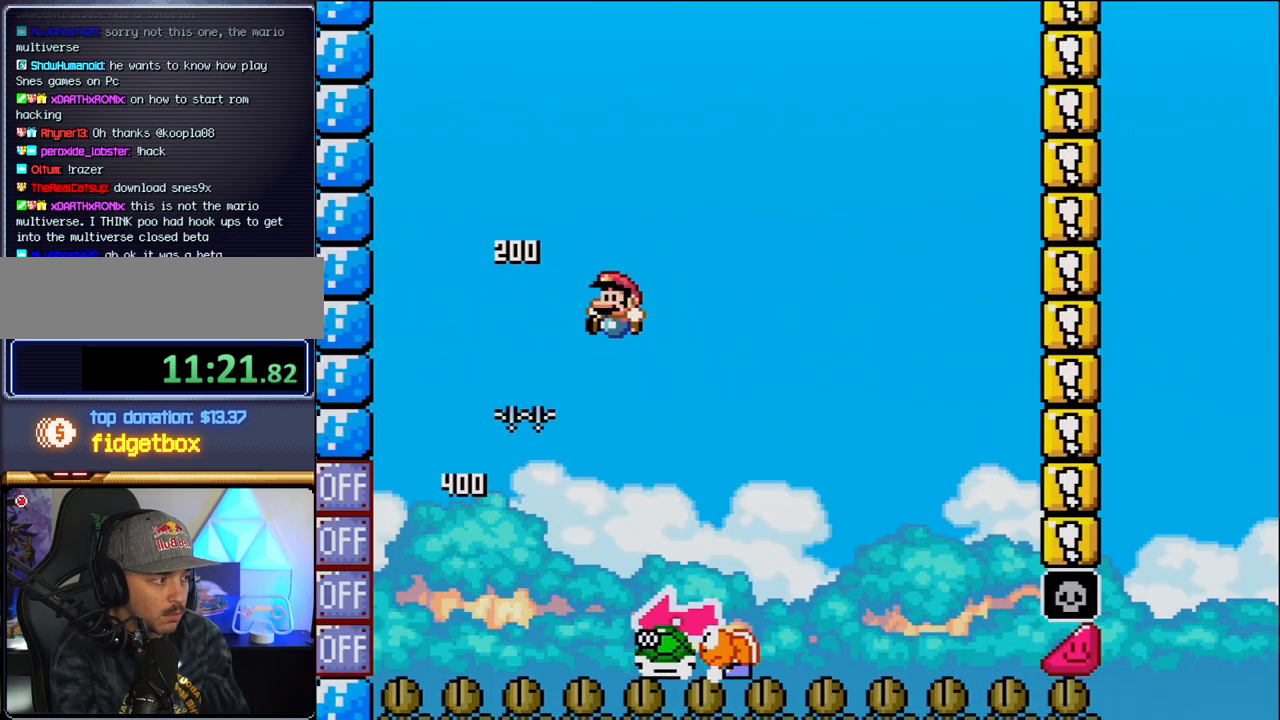
{"buttons": ["B", "DPAD_RIGHT"], "events": [[33, "DPAD_LEFT", "down"], [200, "DPAD_LEFT", "up"], [200, "DPAD_RIGHT", "down"], [433, "B", "down"]]}
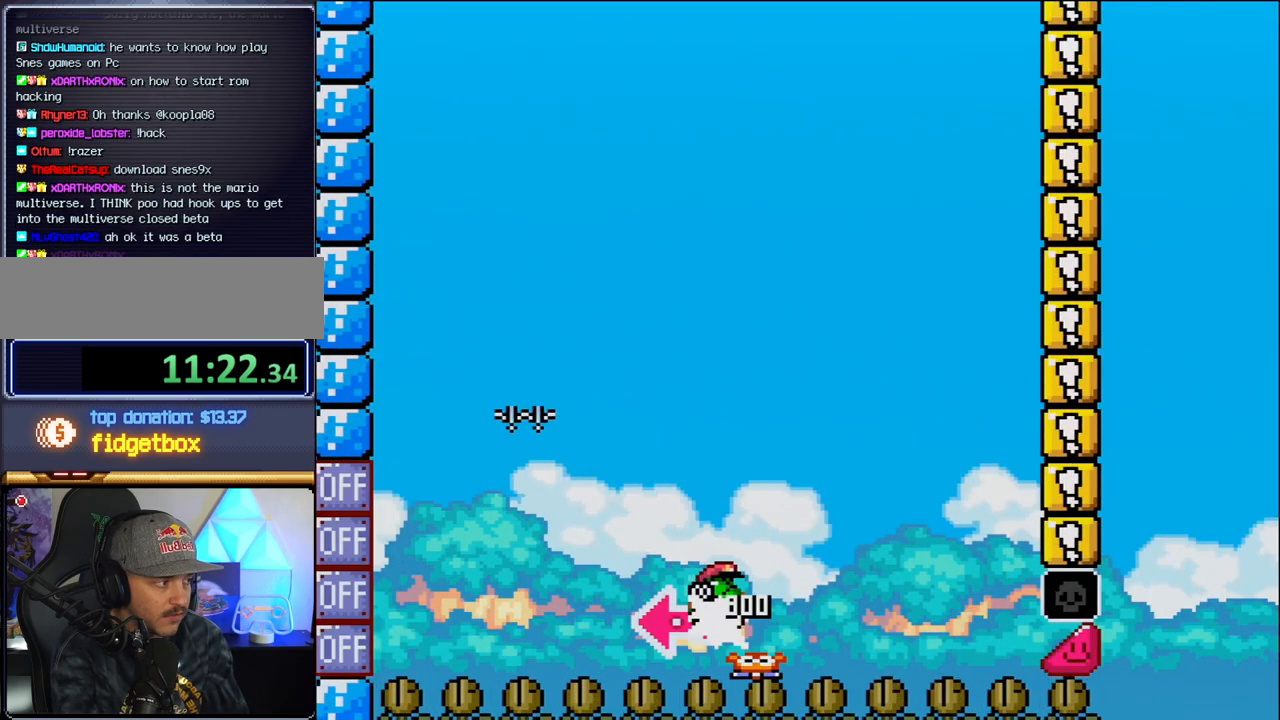
{"buttons": ["B"], "events": [[33, "DPAD_LEFT", "down"], [33, "DPAD_RIGHT", "up"], [383, "DPAD_LEFT", "up"]]}
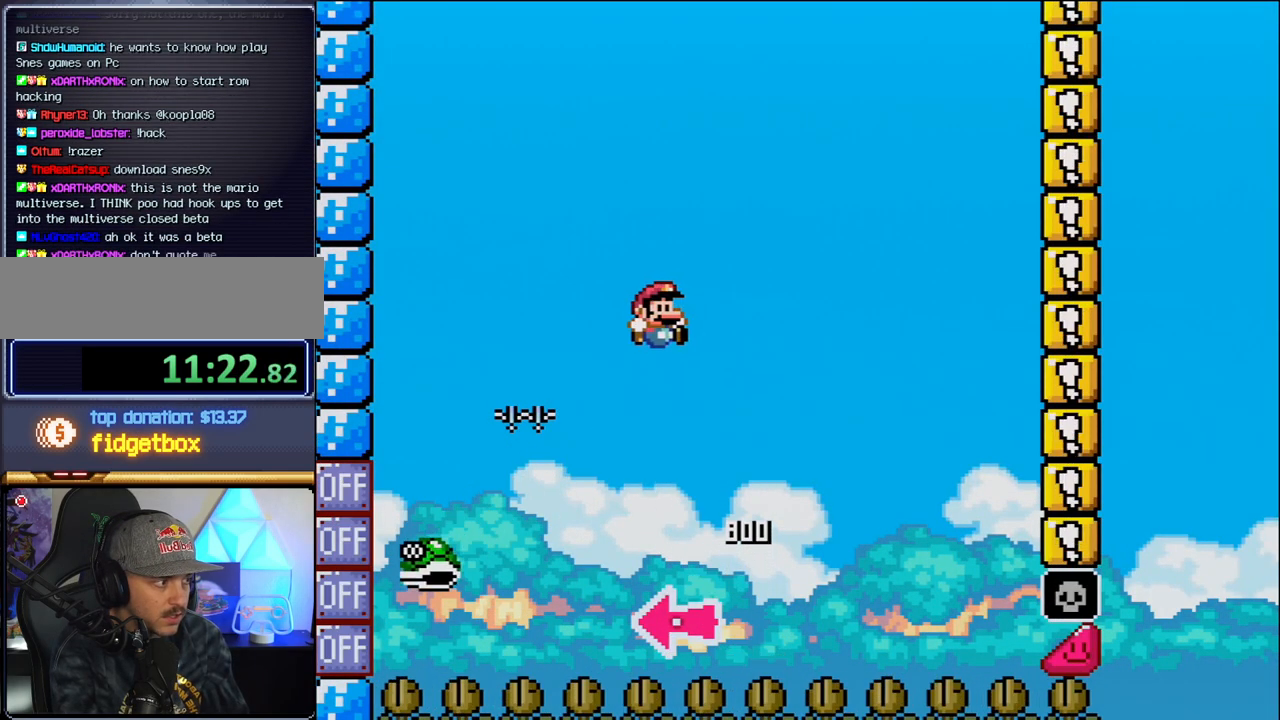
{"buttons": ["B", "DPAD_RIGHT"], "events": [[33, "DPAD_RIGHT", "down"], [183, "DPAD_RIGHT", "up"], [317, "DPAD_RIGHT", "down"]]}
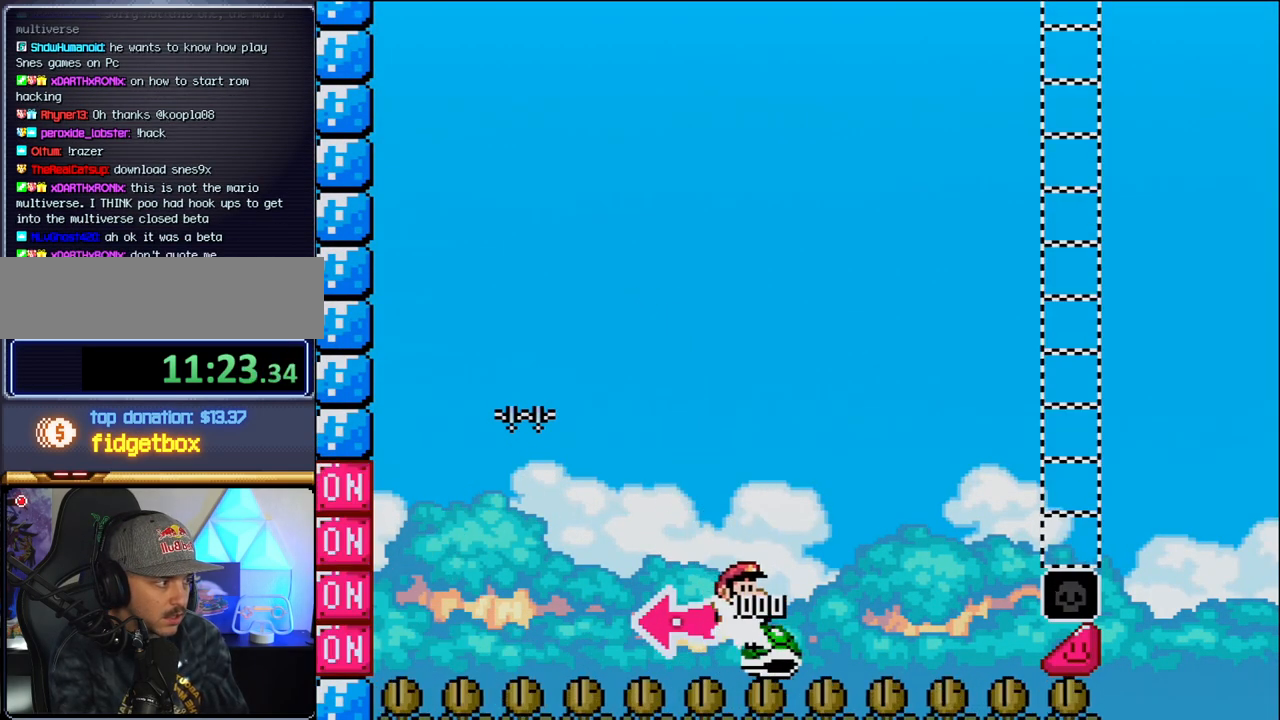
{"buttons": ["B", "DPAD_RIGHT"], "events": []}
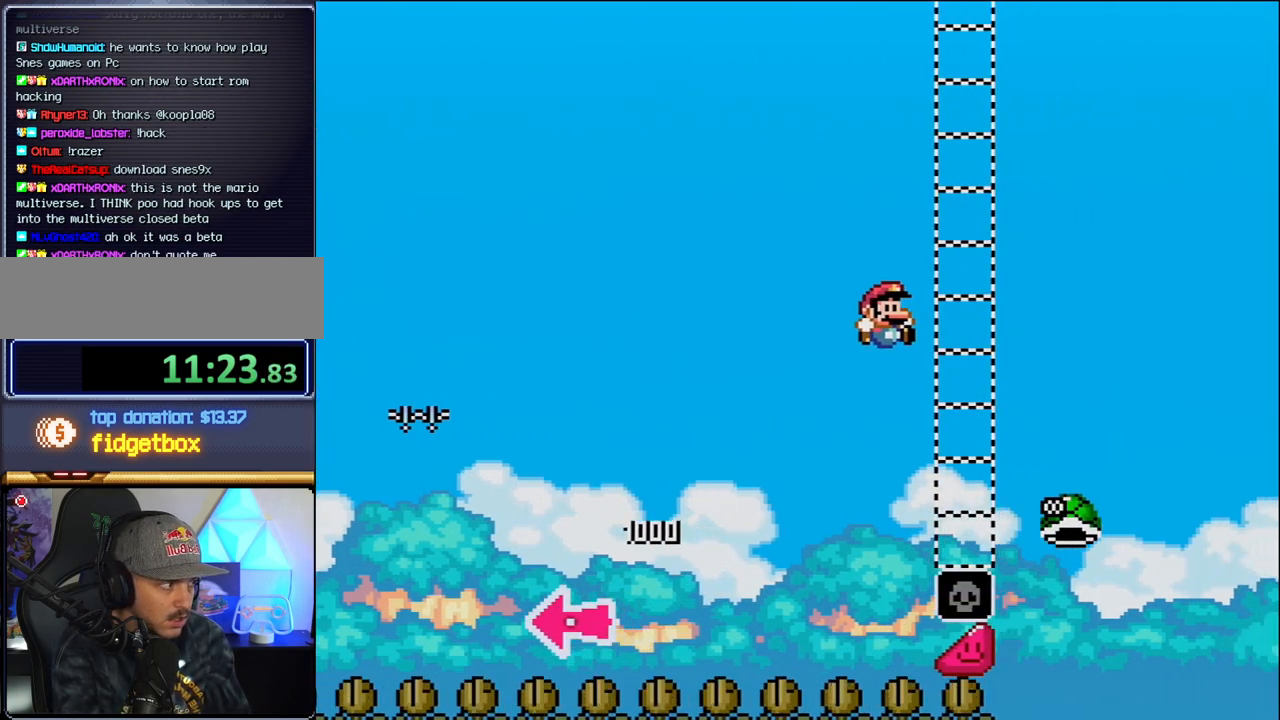
{"buttons": ["B", "DPAD_RIGHT"], "events": []}
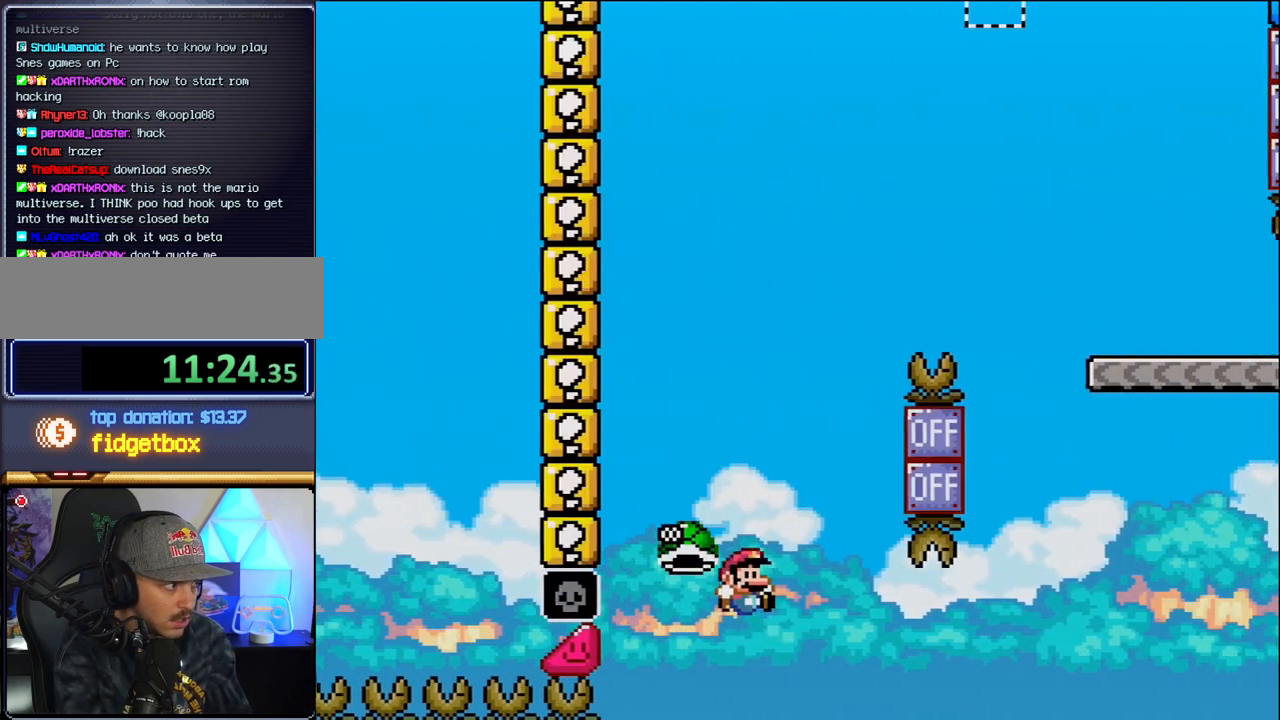
{"buttons": [], "events": [[383, "B", "up"], [500, "DPAD_RIGHT", "up"]]}
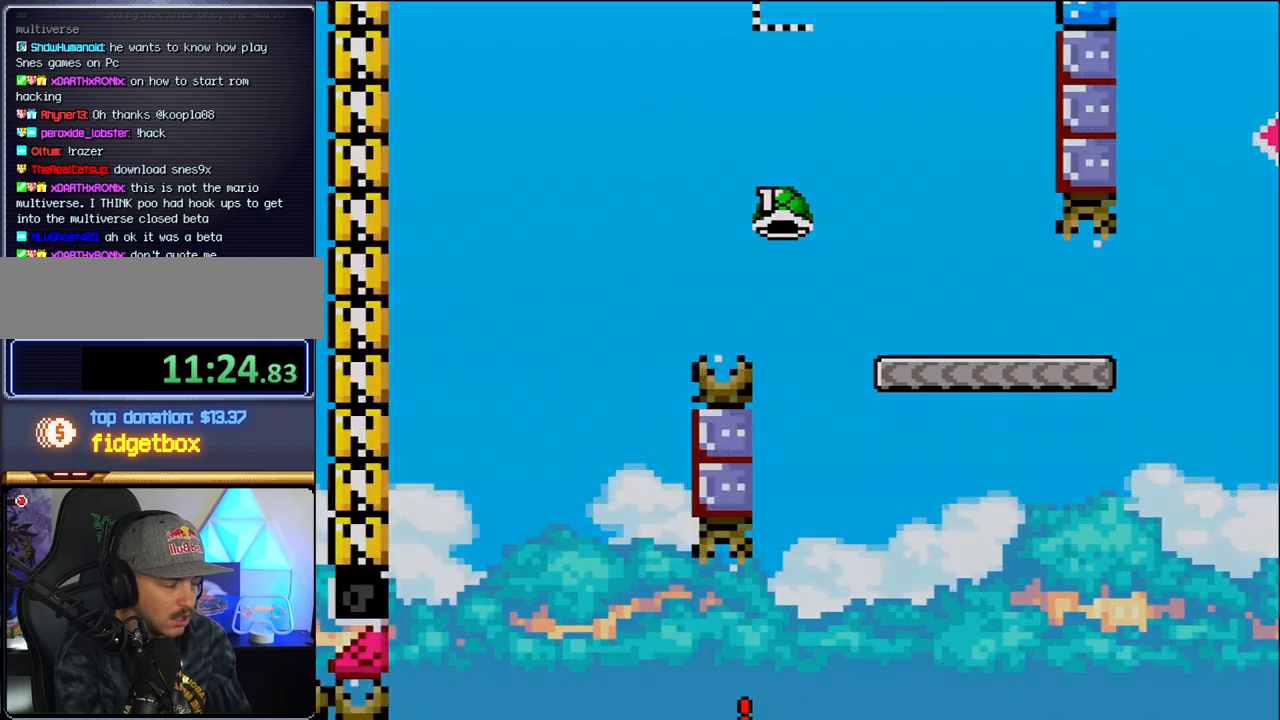
{"buttons": [], "events": [[100, "B", "down"], [283, "B", "up"]]}
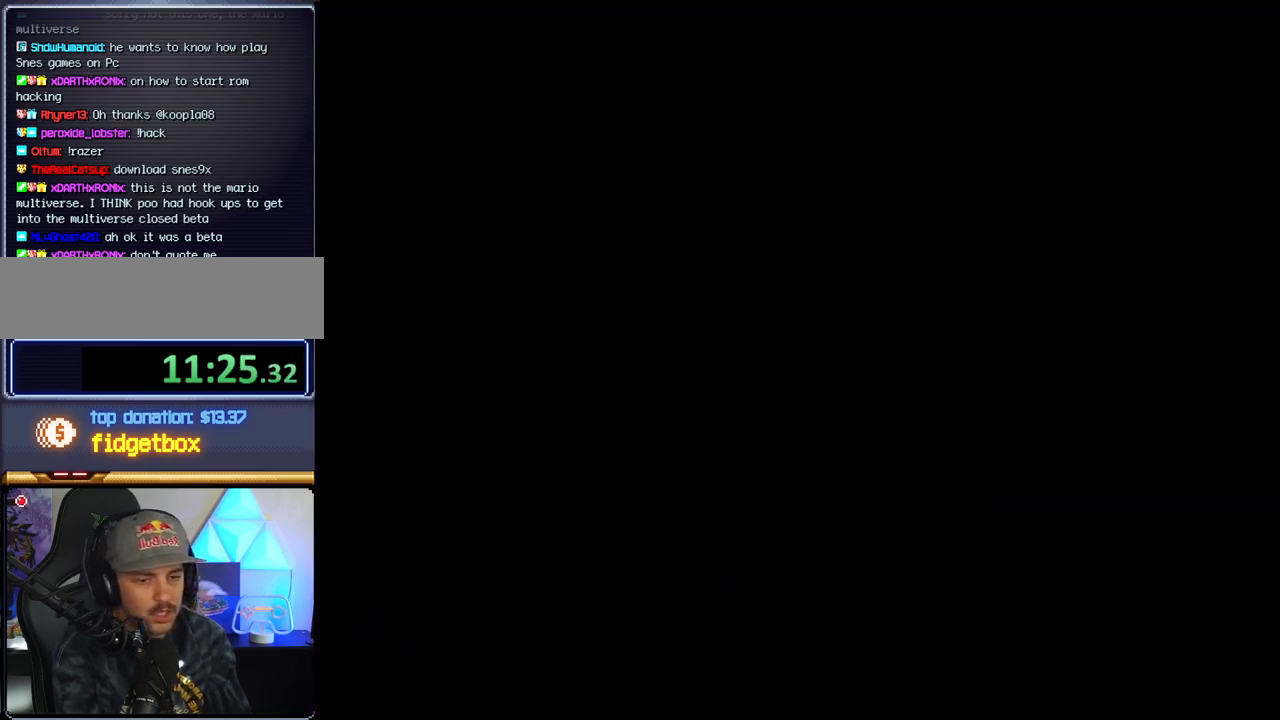
{"buttons": [], "events": []}